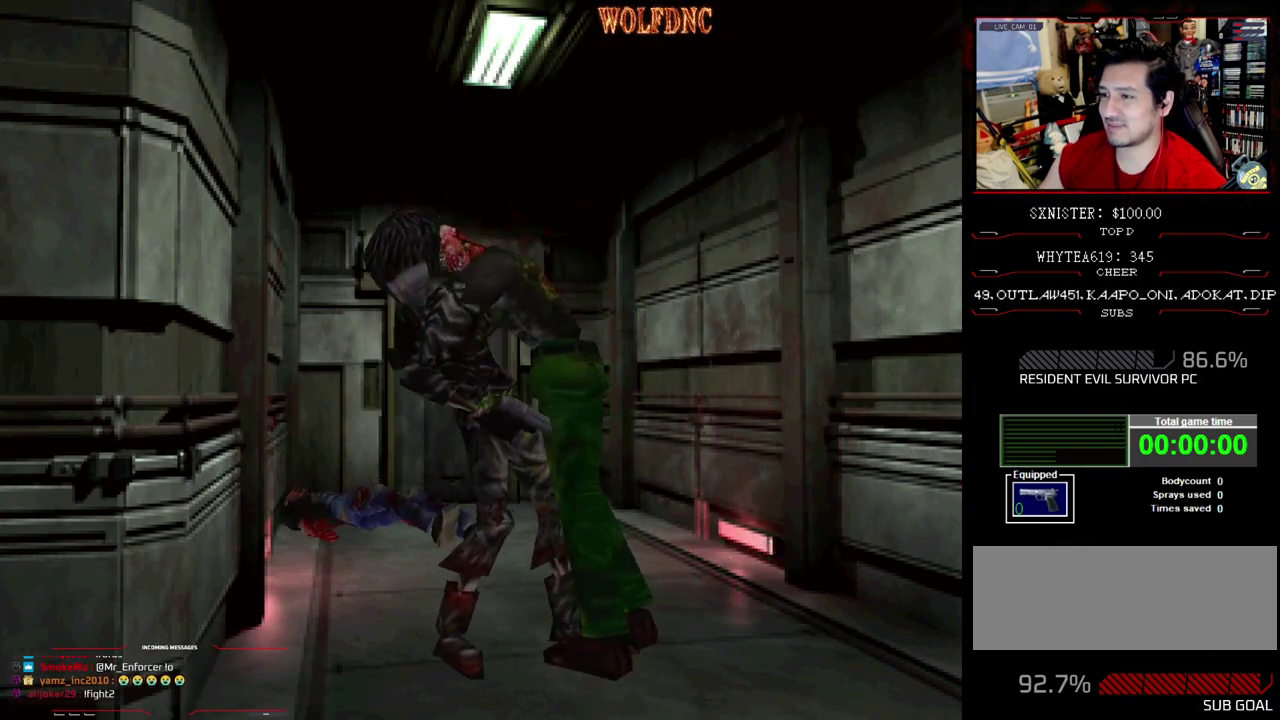
Gameplay with a controller (PlayStation layout); each line is a JSON object with the inputs held at the frame after it. "events" lists button and stick changes between this image and that frame as [ms after this image, input, new state], when the widget could be followed in between. Not read: L3 R3.
{"buttons": ["DPAD_RIGHT"], "events": [[17, "DPAD_RIGHT", "down"], [17, "R1", "up"], [50, "DPAD_LEFT", "up"], [50, "DPAD_UP", "up"], [117, "DPAD_LEFT", "down"], [117, "DPAD_RIGHT", "up"], [167, "DPAD_UP", "down"], [200, "DPAD_RIGHT", "down"], [300, "DPAD_LEFT", "up"], [300, "DPAD_UP", "up"], [333, "DPAD_RIGHT", "up"], [383, "CROSS", "up"], [417, "DPAD_RIGHT", "down"], [417, "DPAD_UP", "down"], [467, "DPAD_UP", "up"]]}
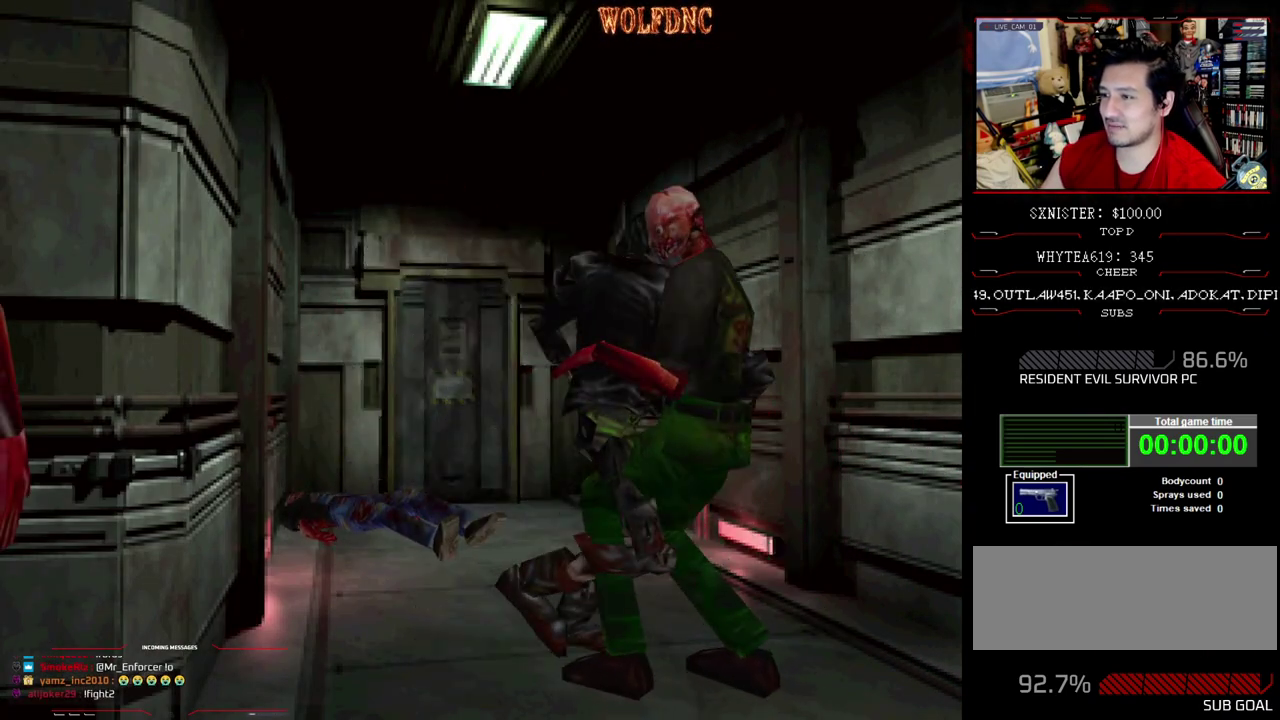
{"buttons": ["DPAD_DOWN", "DPAD_RIGHT"], "events": [[67, "DPAD_RIGHT", "up"], [200, "DPAD_RIGHT", "down"], [400, "DPAD_DOWN", "down"]]}
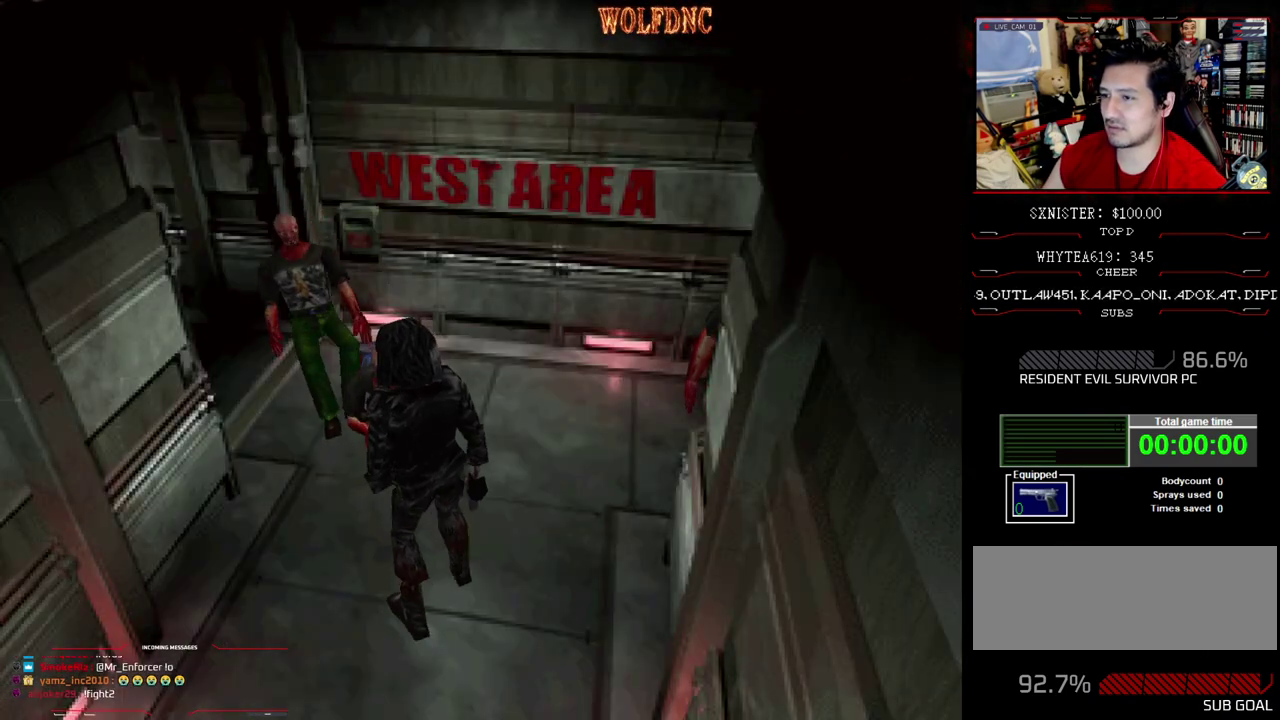
{"buttons": ["DPAD_UP", "DPAD_RIGHT"], "events": [[183, "SQUARE", "down"], [267, "SQUARE", "up"], [317, "DPAD_DOWN", "up"], [500, "DPAD_UP", "down"]]}
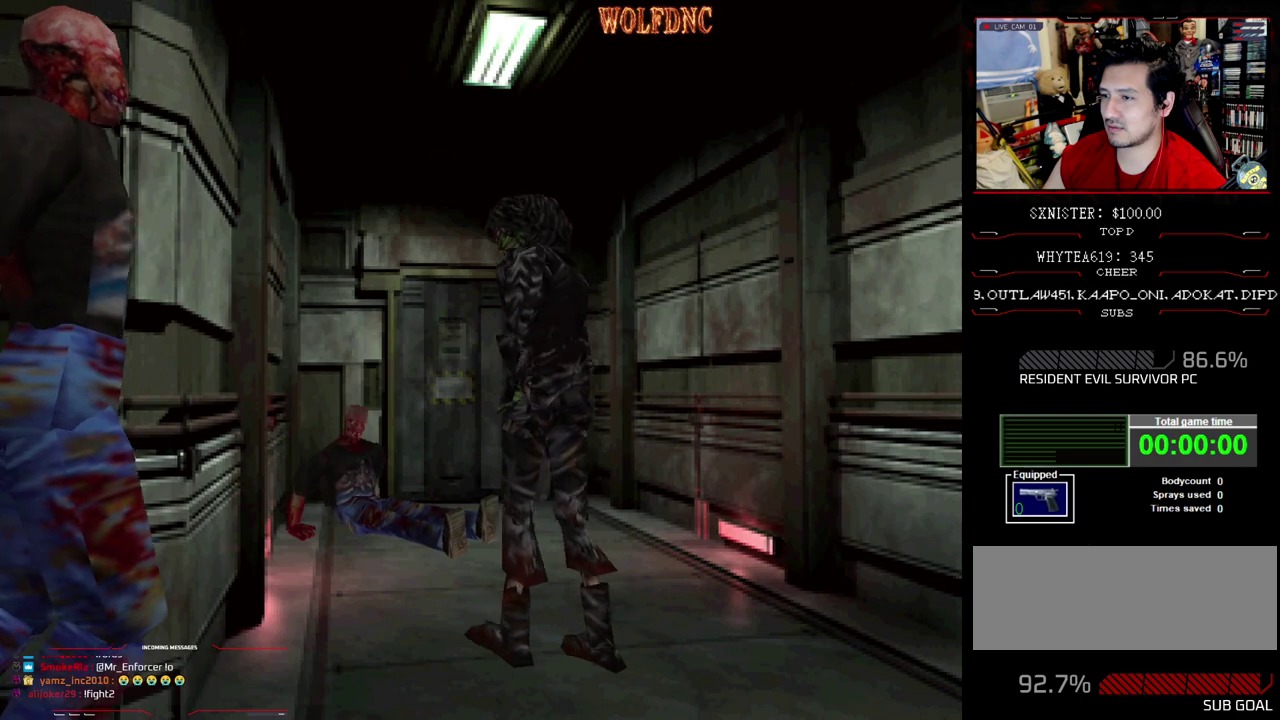
{"buttons": ["SQUARE", "DPAD_UP"], "events": [[233, "SQUARE", "down"], [433, "DPAD_RIGHT", "up"]]}
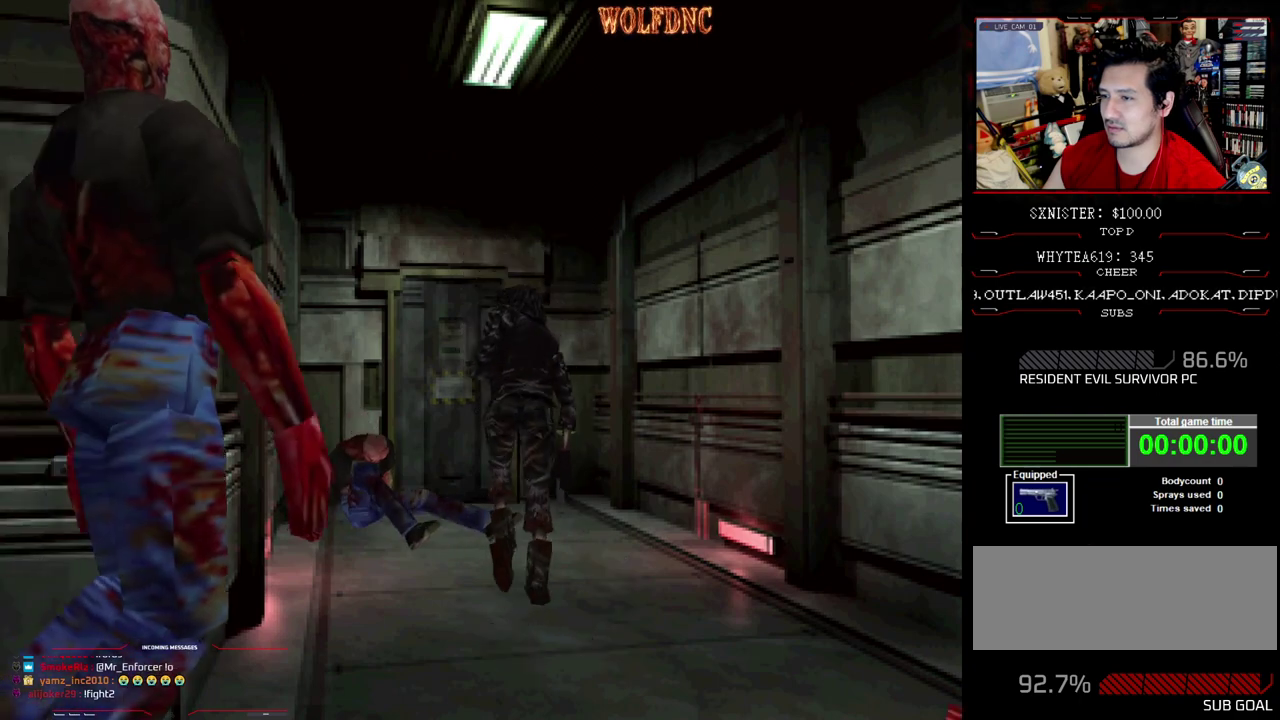
{"buttons": ["CROSS", "R1", "DPAD_DOWN"], "events": [[17, "DPAD_LEFT", "down"], [167, "R1", "down"], [200, "DPAD_UP", "up"], [200, "SQUARE", "up"], [300, "DPAD_DOWN", "down"], [350, "DPAD_LEFT", "up"], [400, "CROSS", "down"]]}
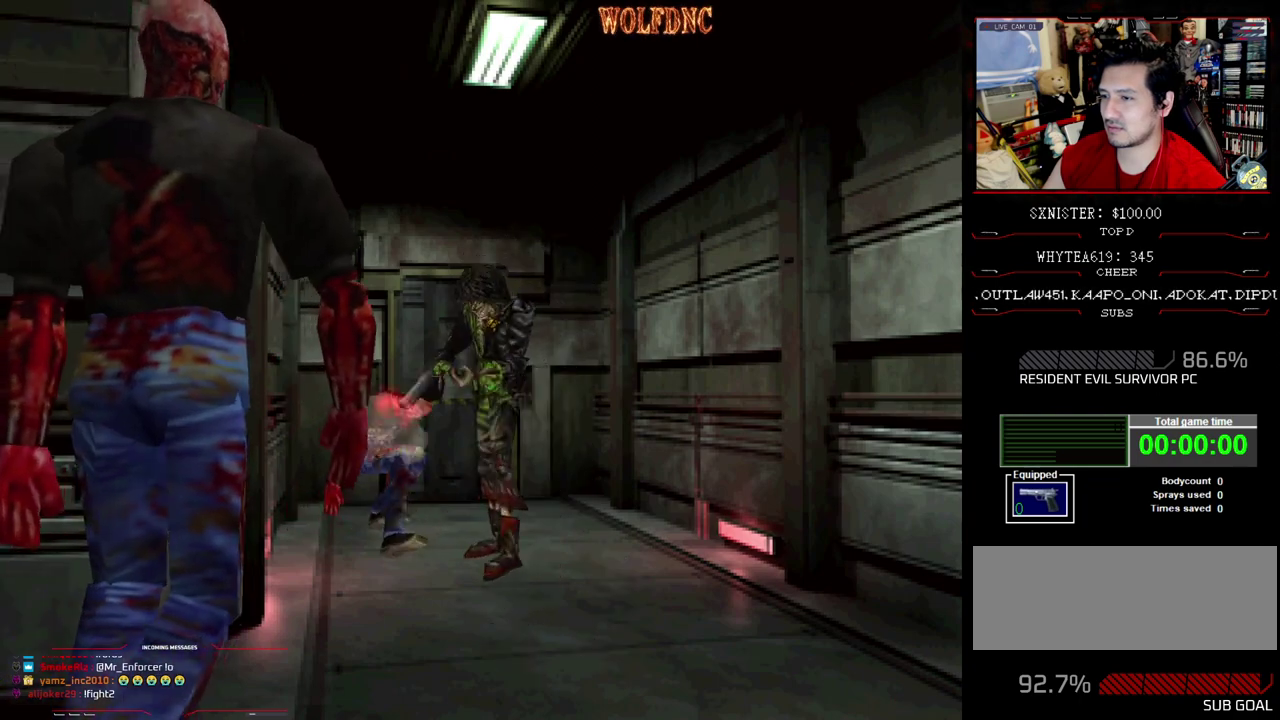
{"buttons": ["R1", "DPAD_DOWN", "DPAD_RIGHT"], "events": [[33, "DPAD_RIGHT", "down"], [83, "CROSS", "up"]]}
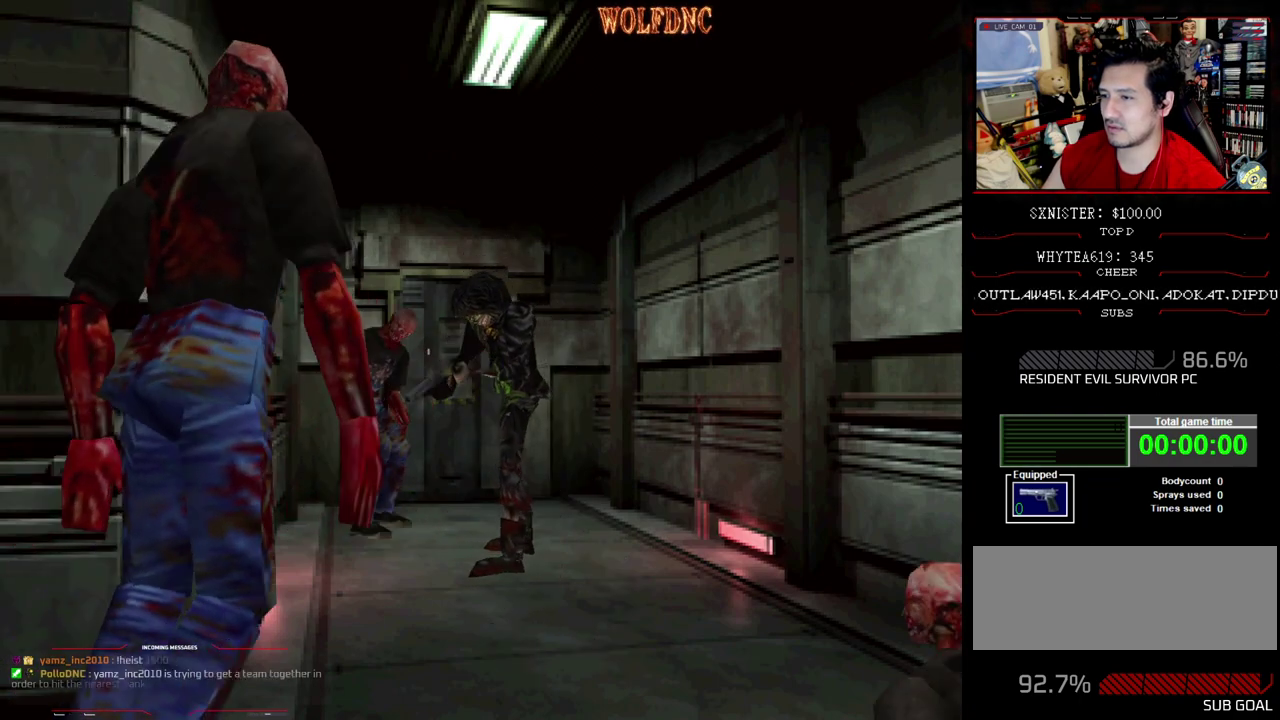
{"buttons": ["R1", "DPAD_RIGHT"], "events": [[417, "DPAD_DOWN", "up"]]}
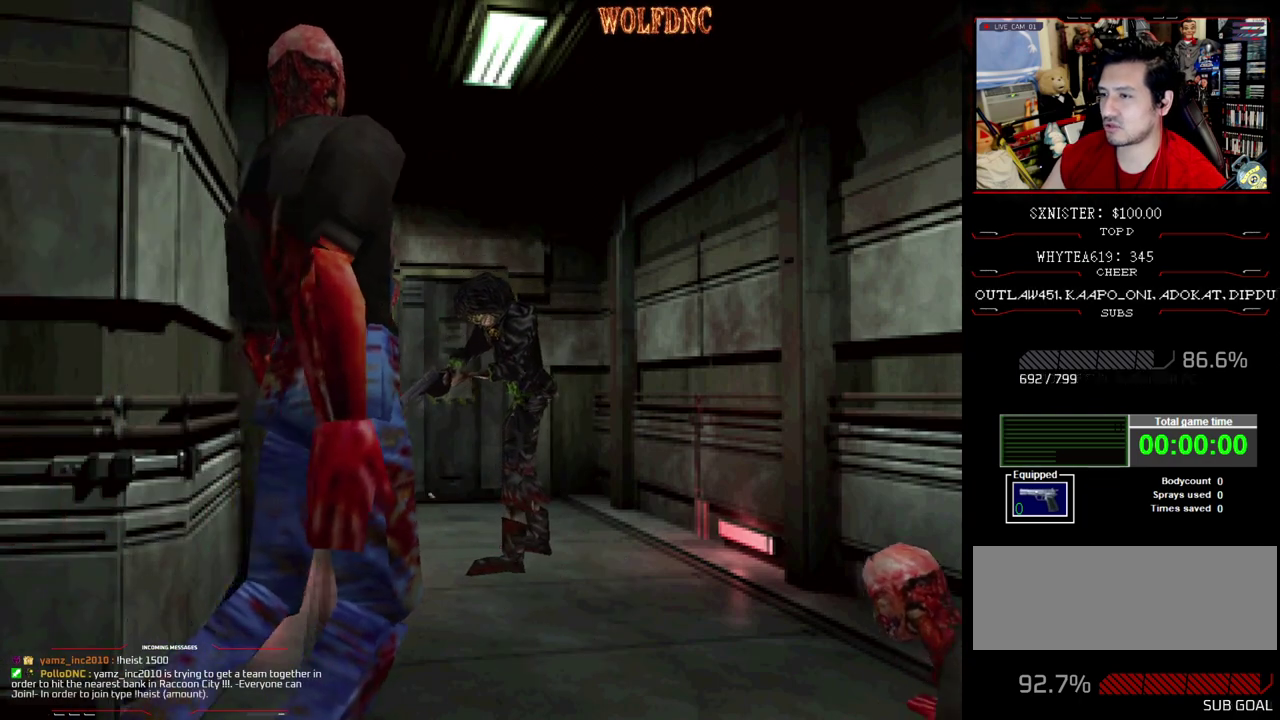
{"buttons": ["R1", "DPAD_RIGHT"], "events": []}
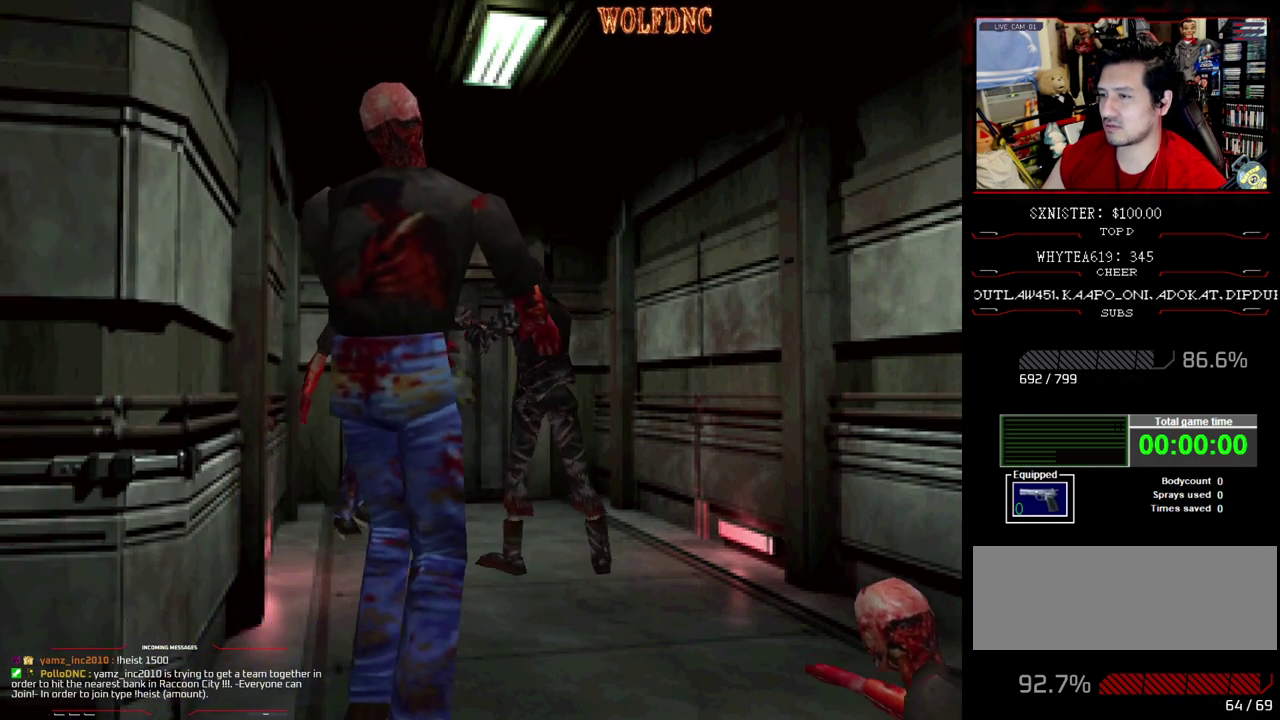
{"buttons": ["R1"], "events": [[167, "CROSS", "down"], [217, "DPAD_RIGHT", "up"], [500, "CROSS", "up"]]}
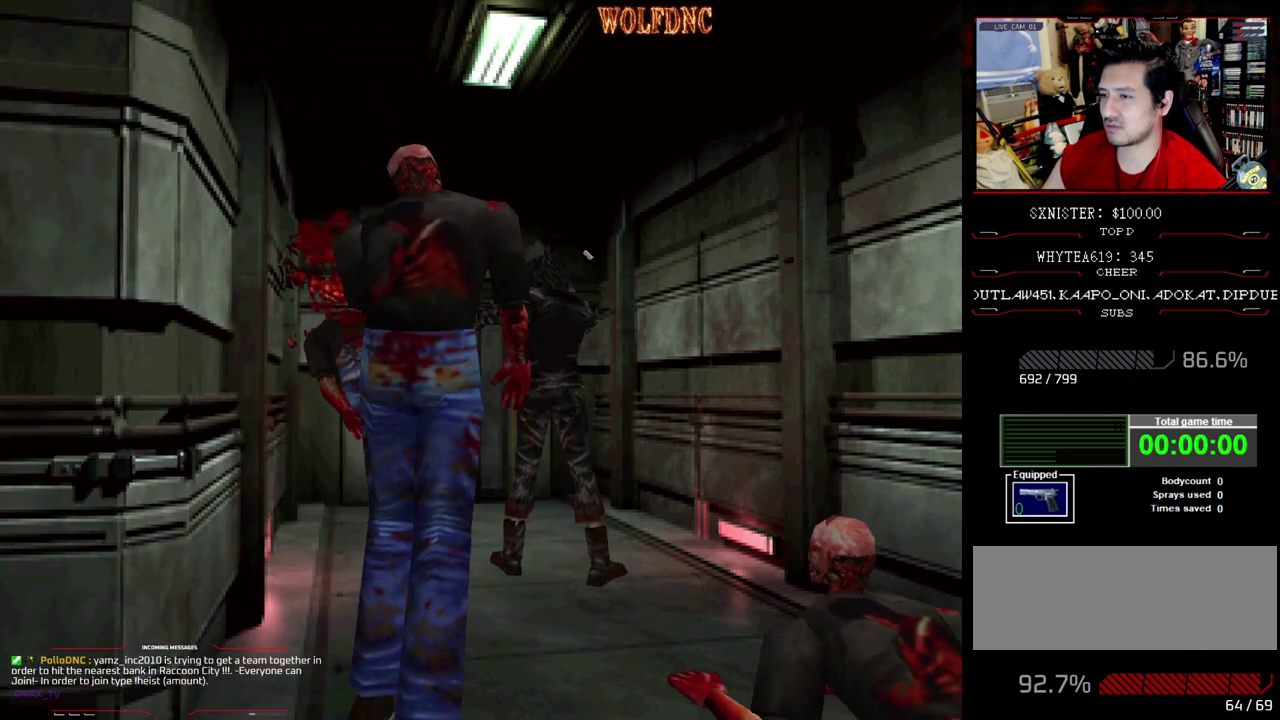
{"buttons": ["DPAD_UP"], "events": [[150, "R1", "up"], [467, "DPAD_UP", "down"]]}
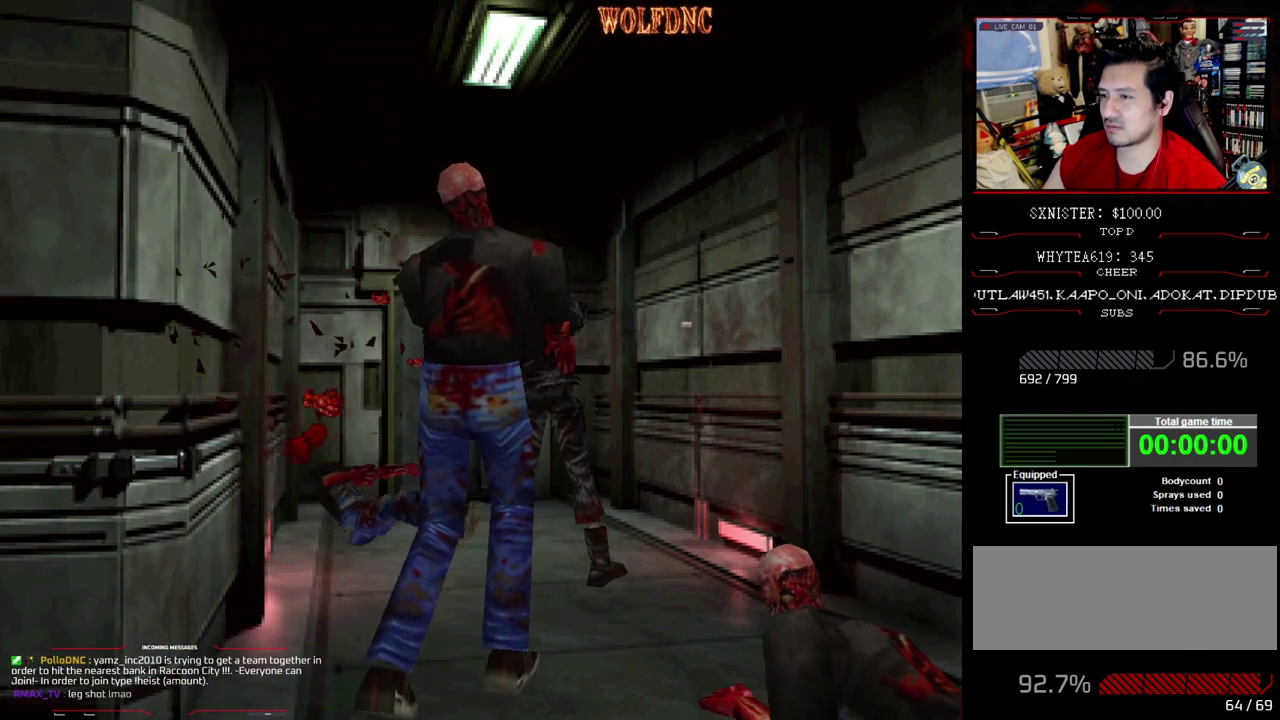
{"buttons": ["SQUARE", "DPAD_UP", "DPAD_RIGHT"], "events": [[250, "SQUARE", "down"], [400, "DPAD_RIGHT", "down"]]}
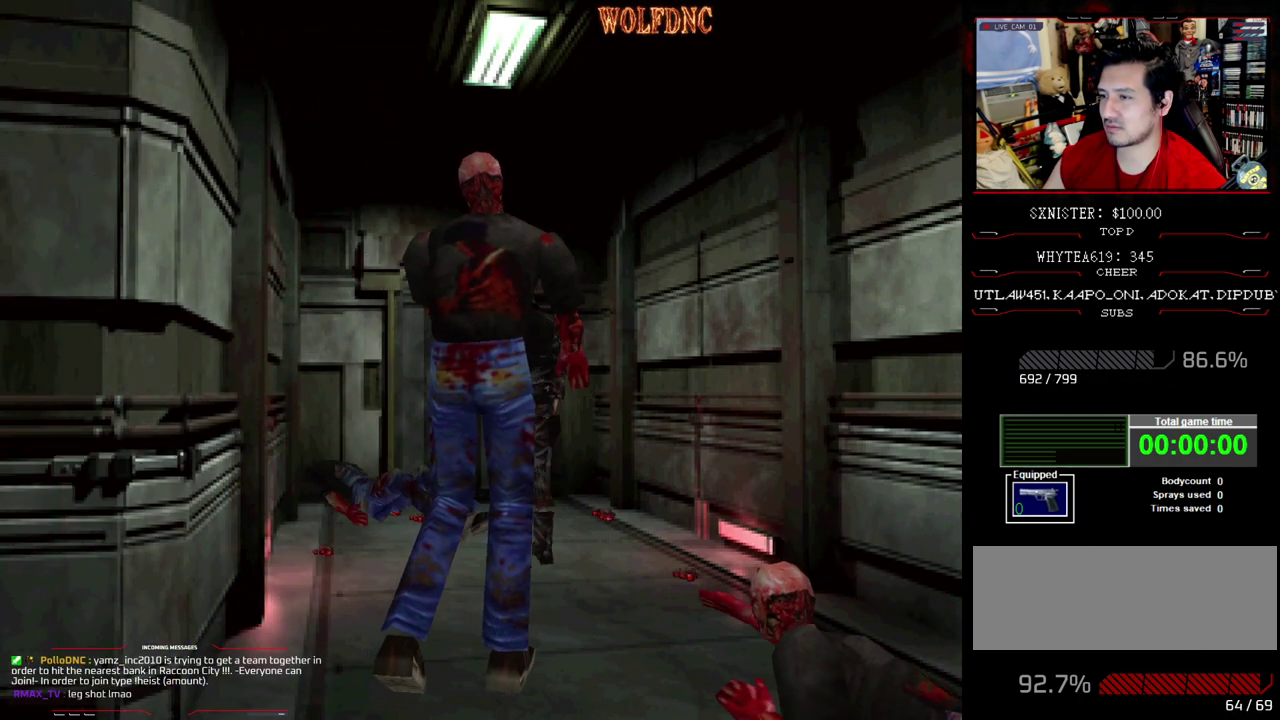
{"buttons": ["SQUARE", "DPAD_UP"], "events": [[167, "DPAD_RIGHT", "up"]]}
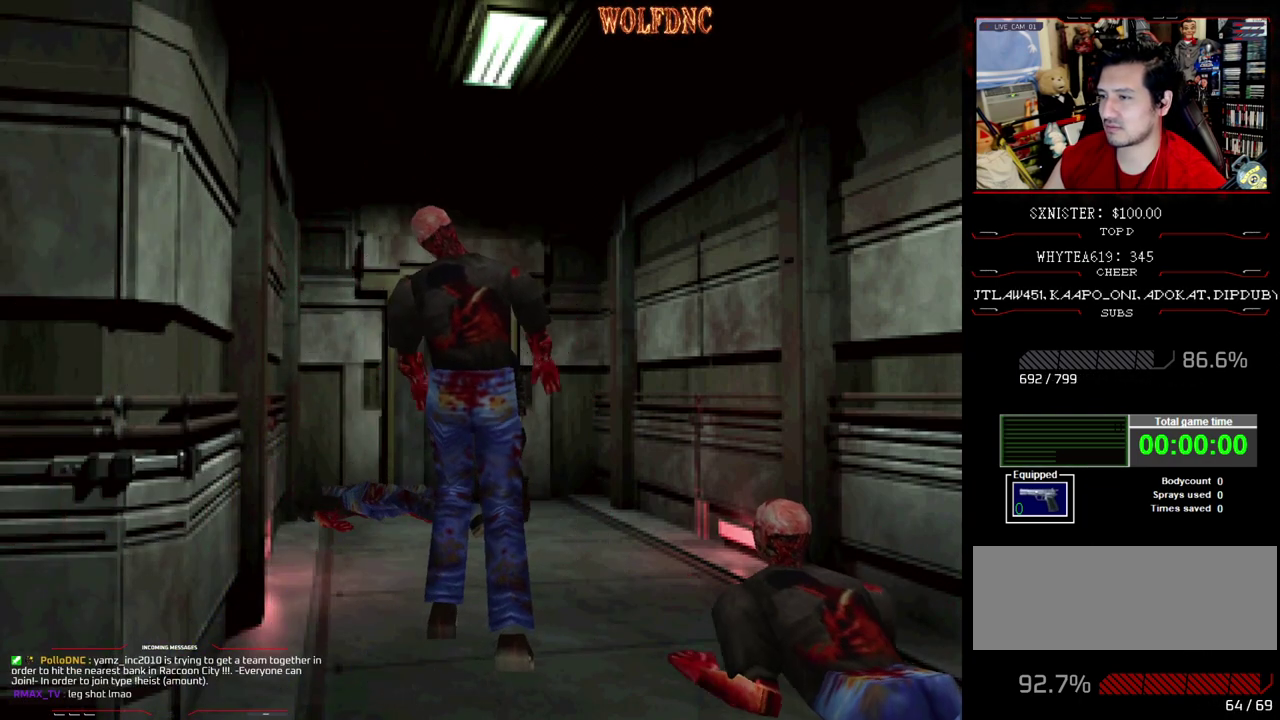
{"buttons": ["CROSS", "SQUARE", "DPAD_UP"], "events": [[183, "CROSS", "down"], [417, "CROSS", "up"], [467, "CROSS", "down"]]}
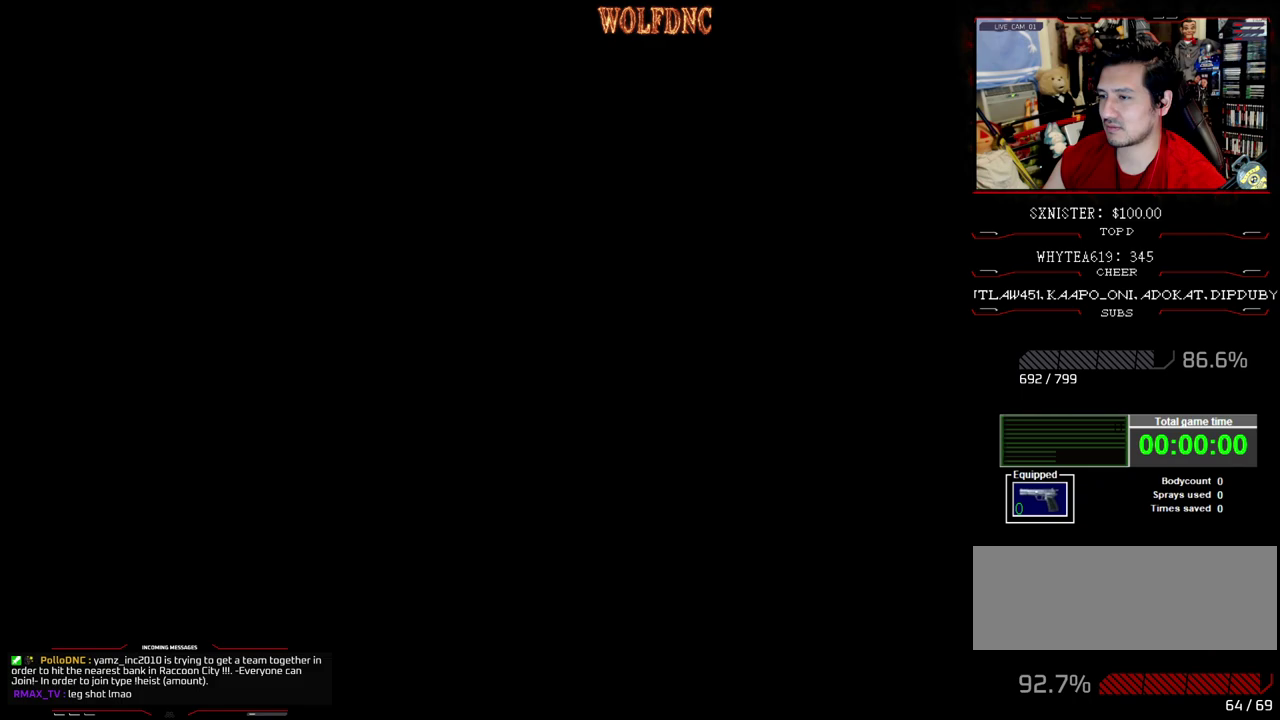
{"buttons": ["DPAD_UP"], "events": [[67, "CROSS", "up"], [200, "SQUARE", "up"]]}
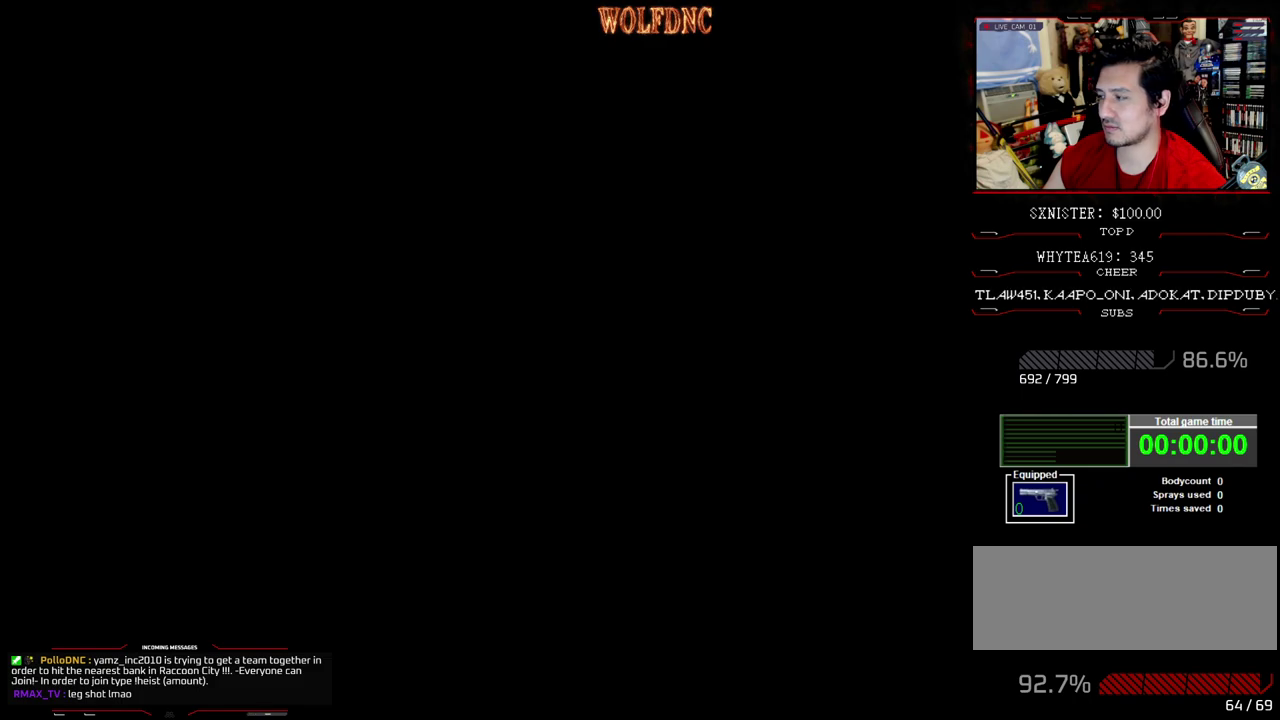
{"buttons": ["DPAD_UP"], "events": []}
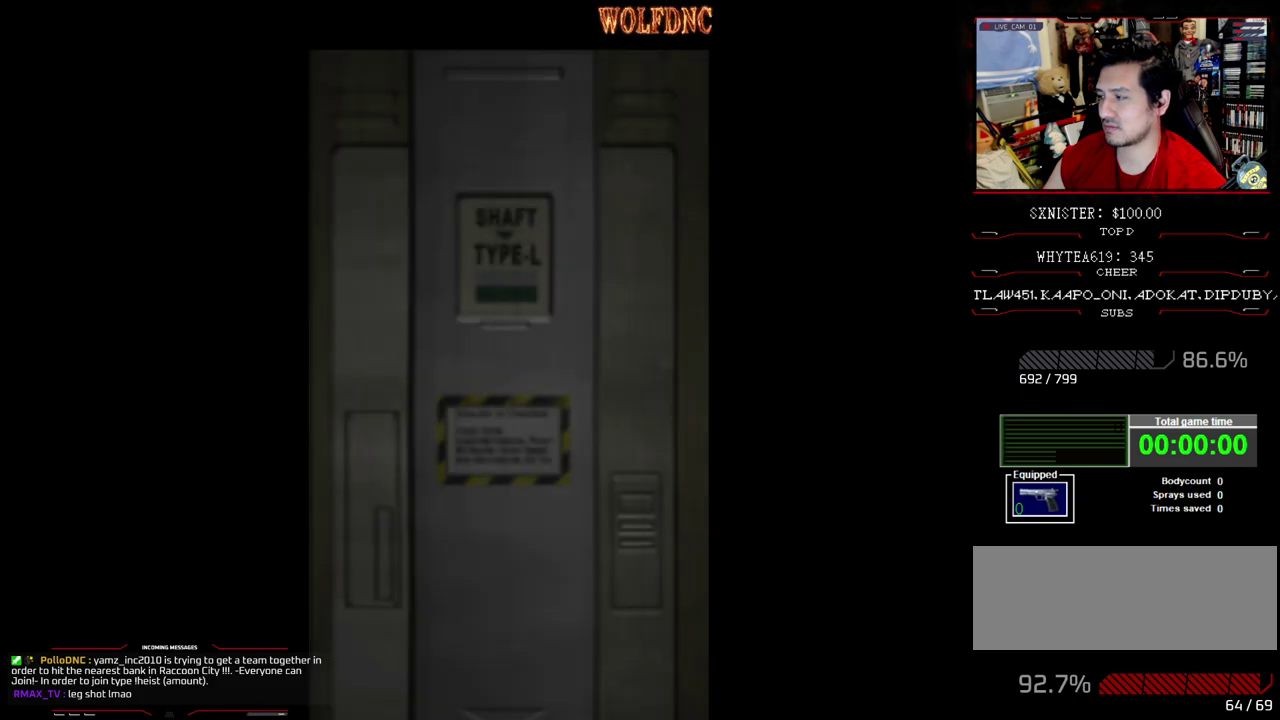
{"buttons": ["DPAD_UP"], "events": []}
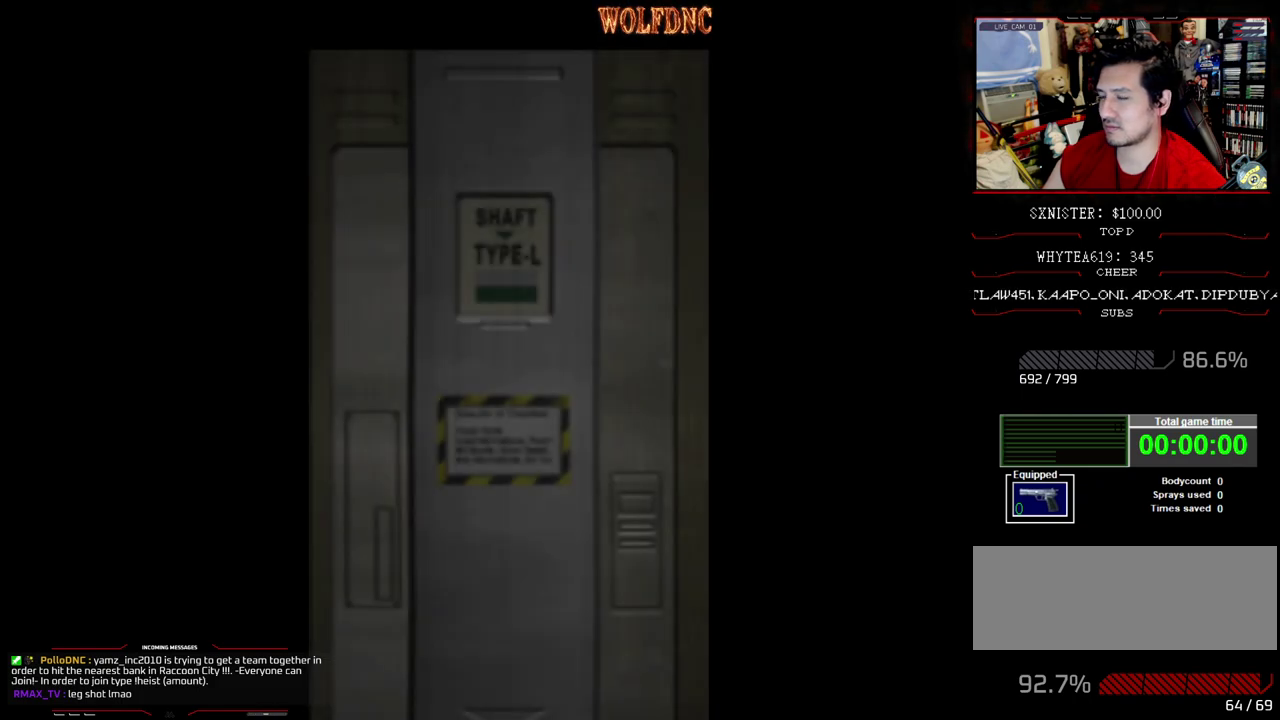
{"buttons": ["SQUARE", "DPAD_UP"], "events": [[433, "SELECT", "down"], [483, "SELECT", "up"], [483, "SQUARE", "down"]]}
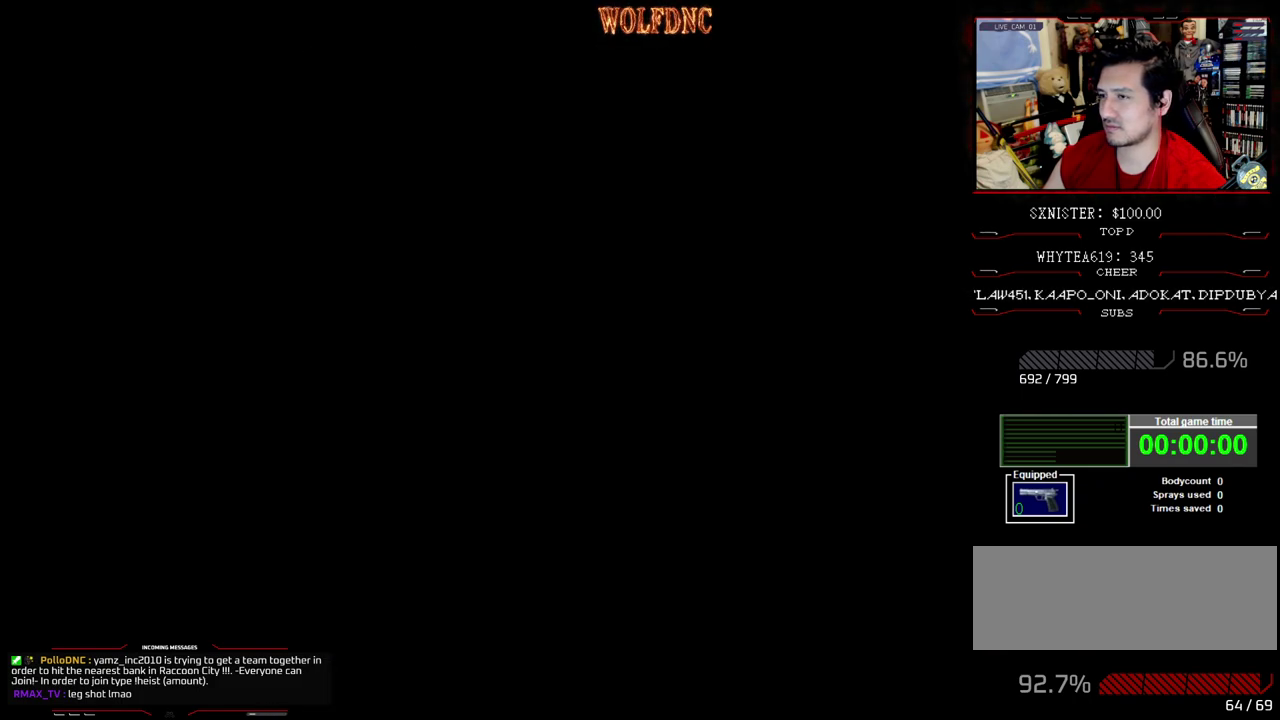
{"buttons": ["SQUARE", "DPAD_UP"], "events": []}
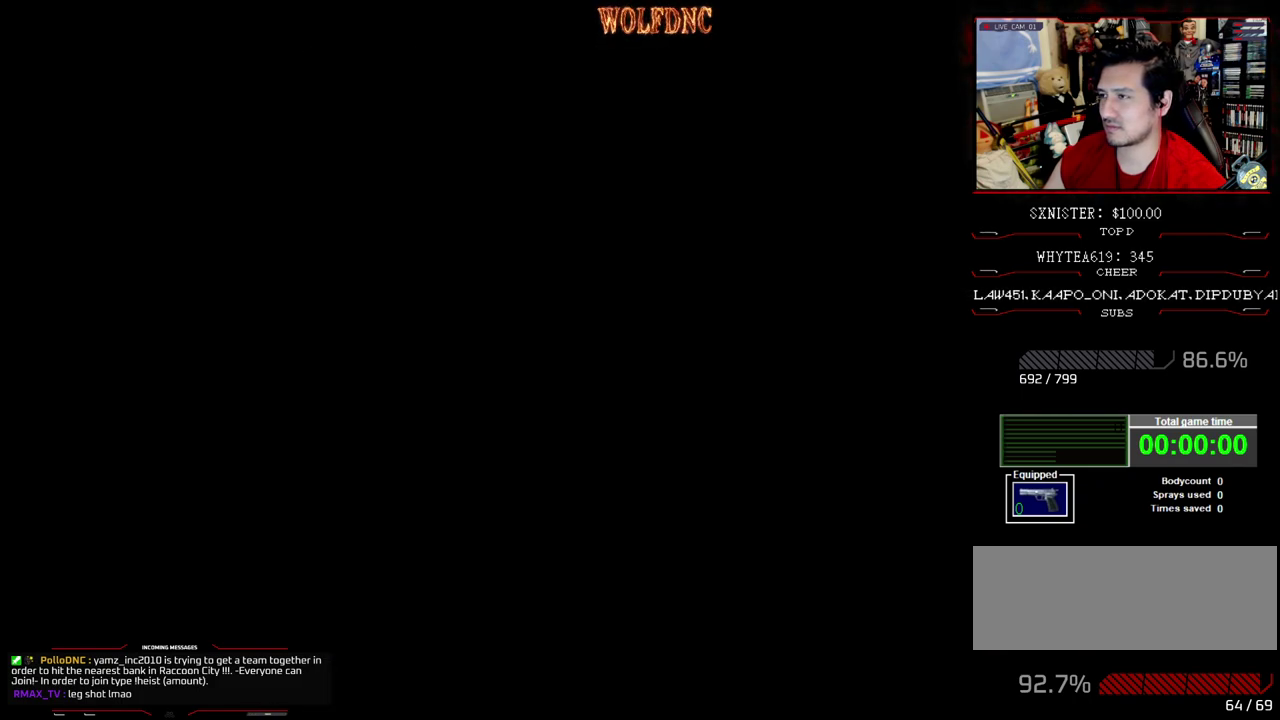
{"buttons": ["SQUARE", "DPAD_UP"], "events": []}
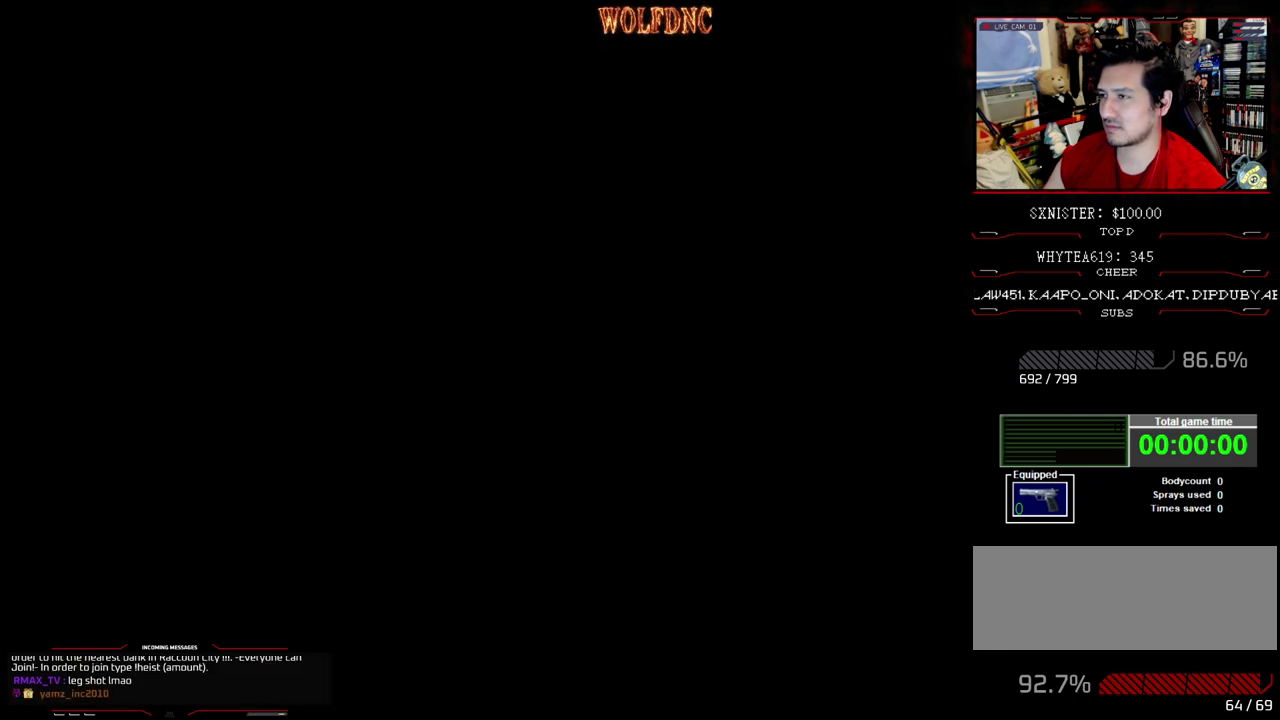
{"buttons": ["SQUARE", "DPAD_UP"], "events": []}
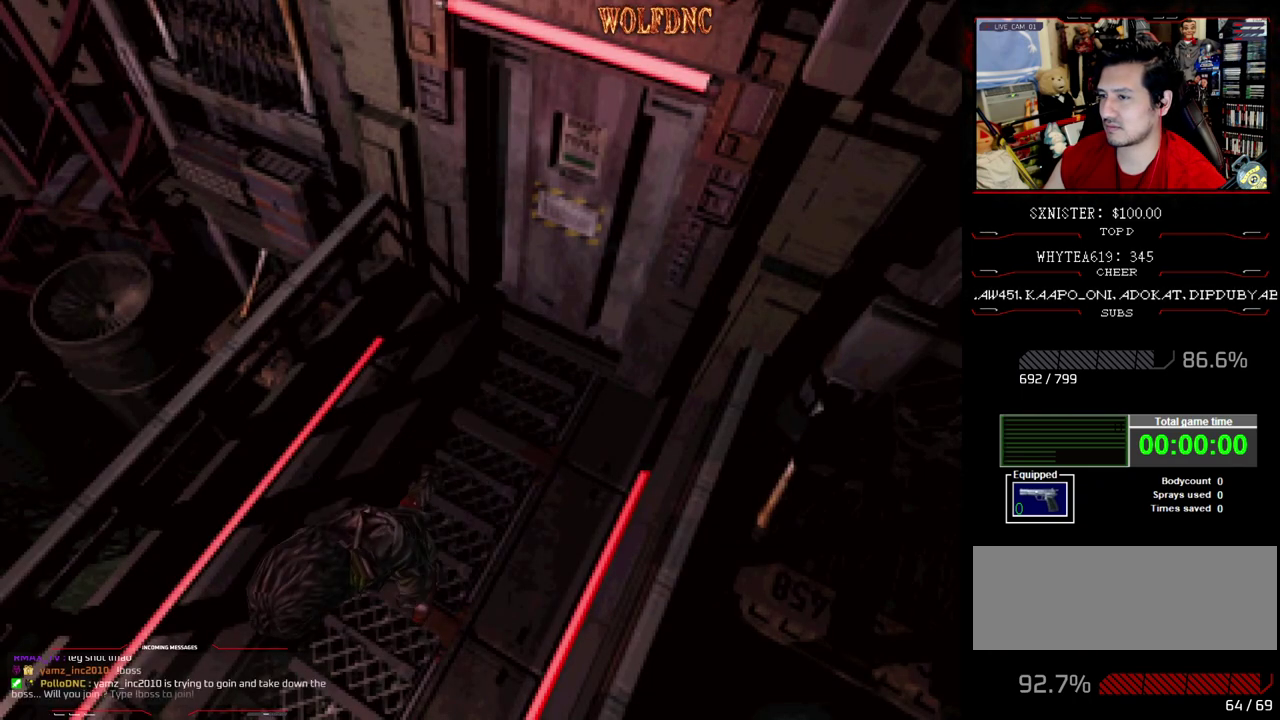
{"buttons": ["SQUARE", "DPAD_UP"], "events": []}
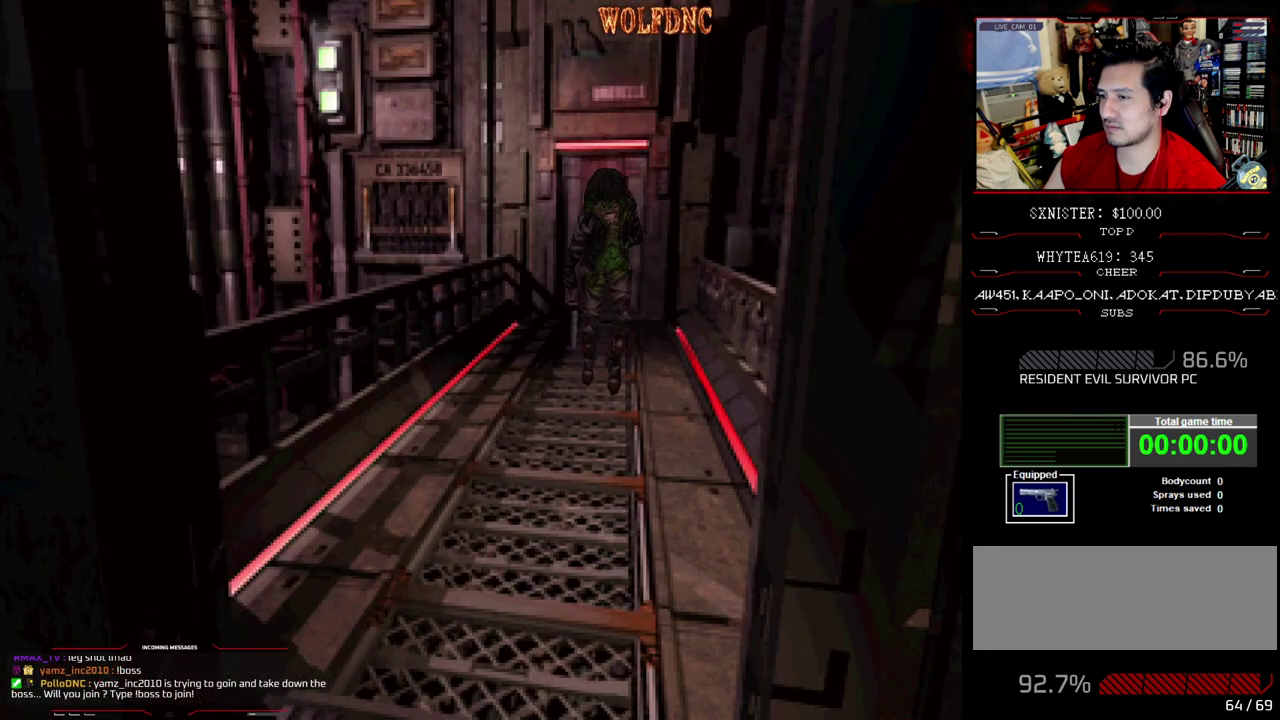
{"buttons": [], "events": [[283, "DPAD_UP", "up"], [383, "CIRCLE", "down"], [383, "SQUARE", "up"], [467, "CIRCLE", "up"]]}
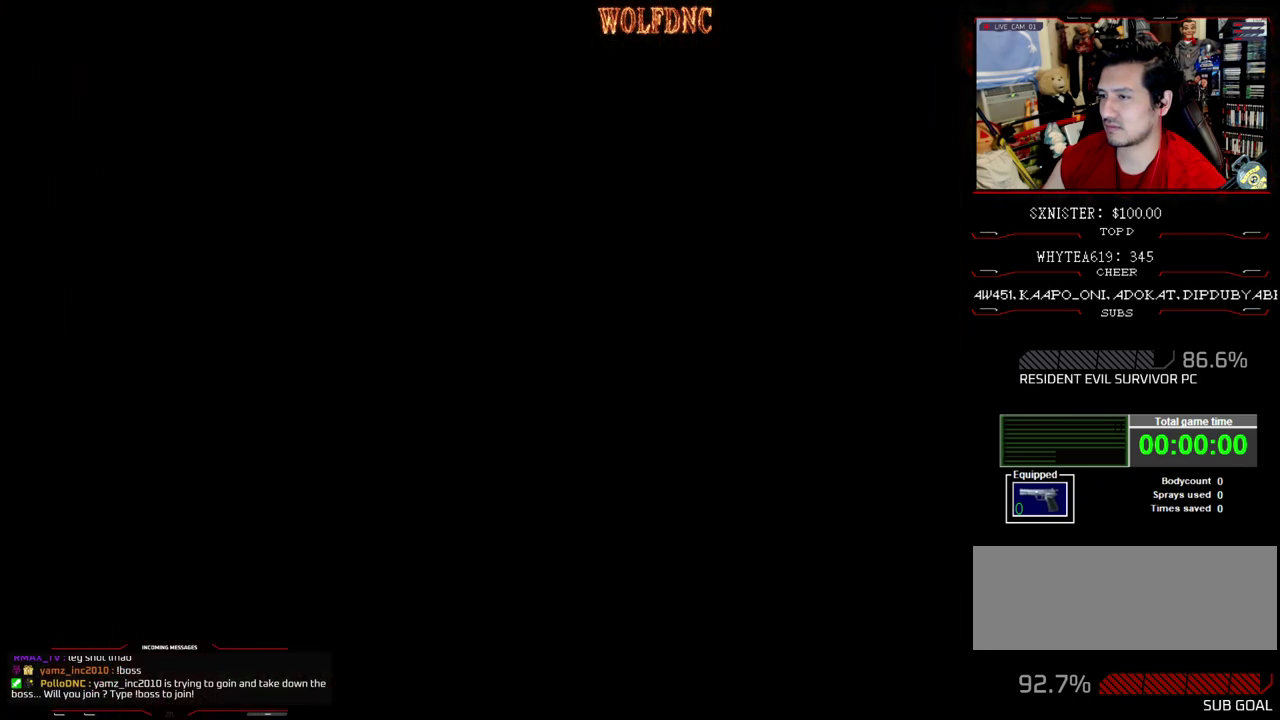
{"buttons": [], "events": []}
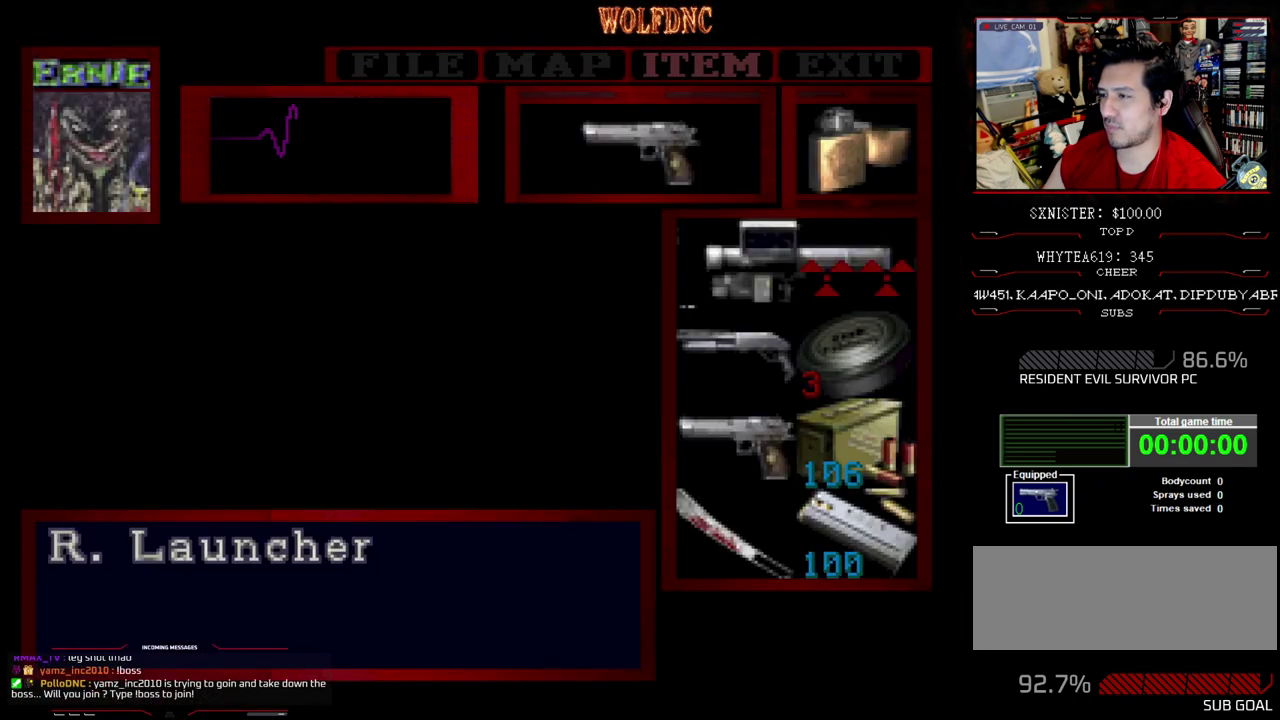
{"buttons": [], "events": [[183, "CROSS", "down"], [367, "CROSS", "up"], [450, "CIRCLE", "down"], [500, "CIRCLE", "up"]]}
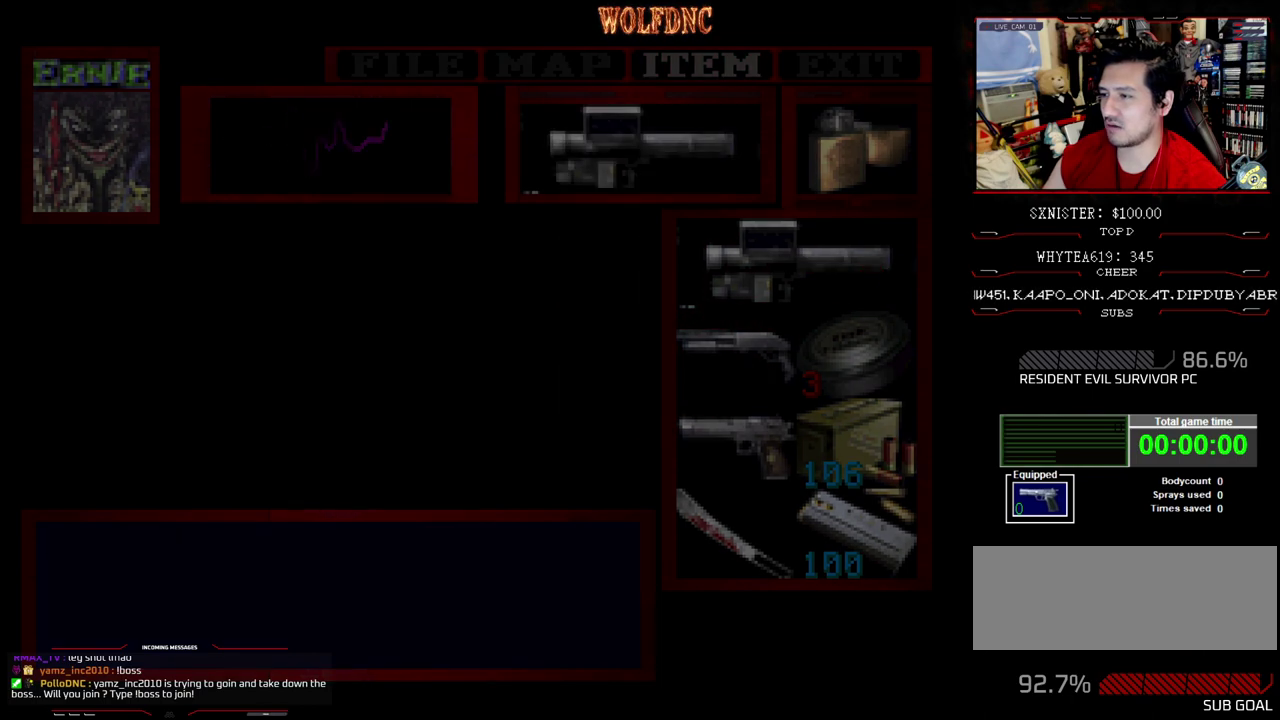
{"buttons": ["R1"], "events": [[150, "R1", "down"]]}